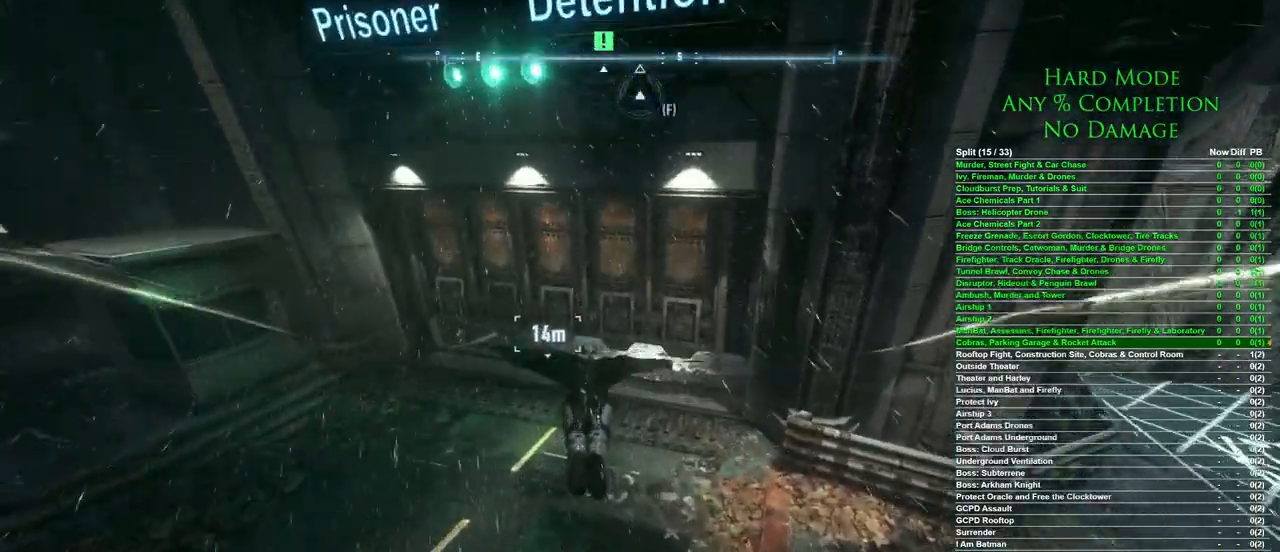
Gameplay with keyboard and mouse; each line is a JSON object with the keys and mouse buttons held at the frame after it. "events" lists presses ("down") and releases ("up") of "1", "2", "3", "4", "5", "a", "alt", "c", "caps_lock", "ctrl", "d", "e", "f", "g", "q", "r", "s", "shift", "space", "t", "tab", "v", "w", "x", "z", "mouse_left", "mouse_wheel" and "mouse_right" between this image and that frame as [ms after this image, input, new state], when the widget could be followed in between. "mouse_left", "mouse_wheel", "mouse_right" = the "left", "wheel", "right" buttons of the "mouse" list. No other keys are recorded. "wheel" means that the mouse wheel is clicked or scrolled. Mouse movement is not recorded.
{"keys": ["space"], "mouse": [], "events": []}
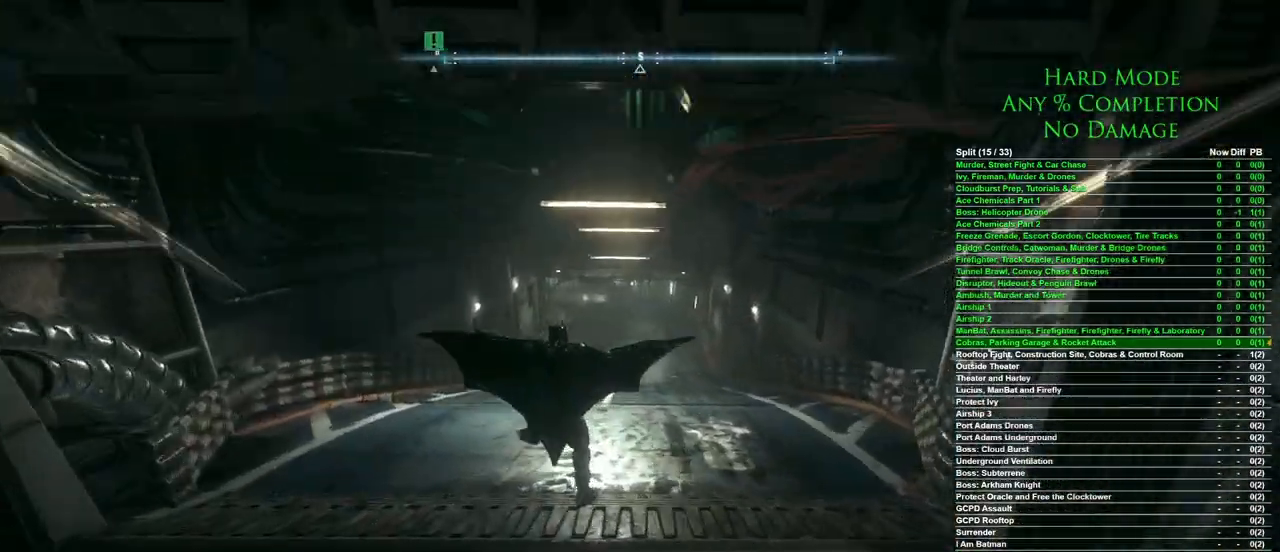
{"keys": ["space"], "mouse": [], "events": []}
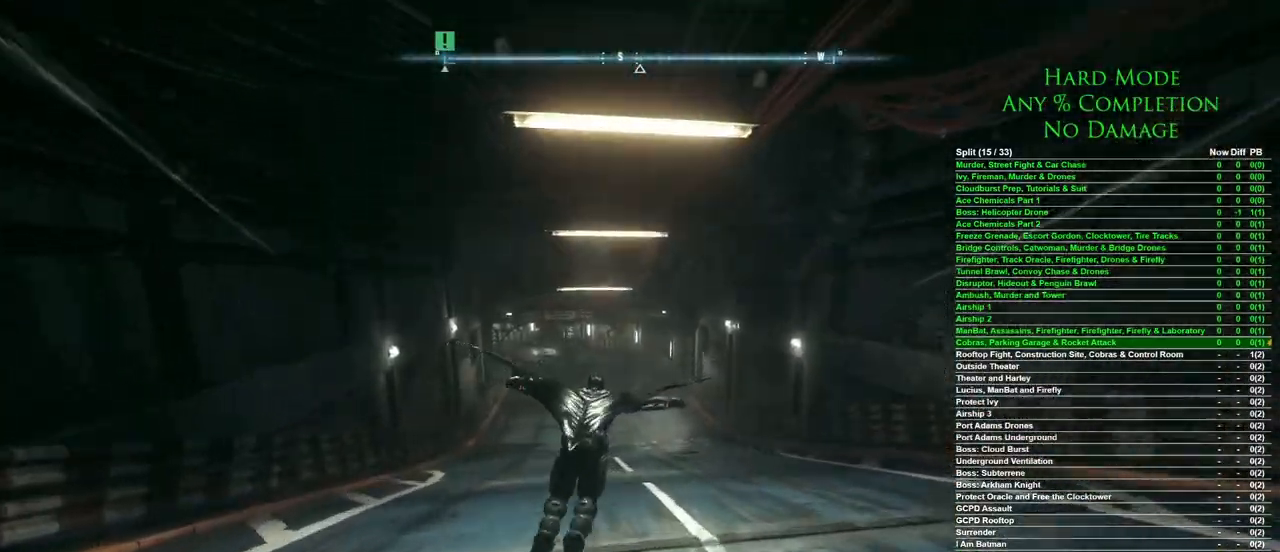
{"keys": ["space"], "mouse": [], "events": []}
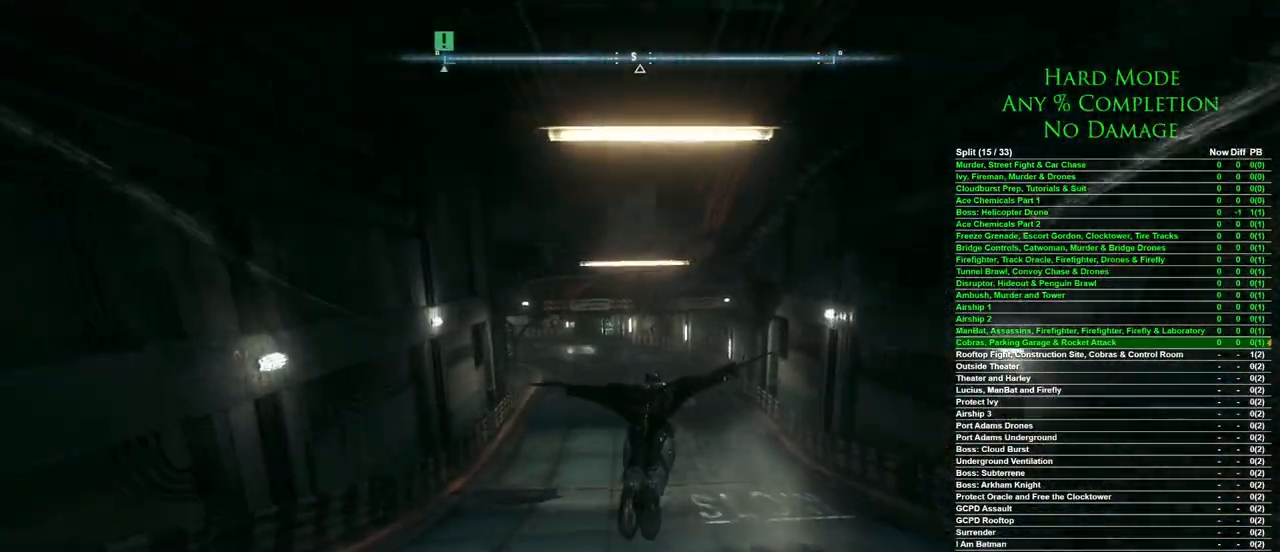
{"keys": ["space"], "mouse": [], "events": [[250, "q", "down"], [383, "q", "up"]]}
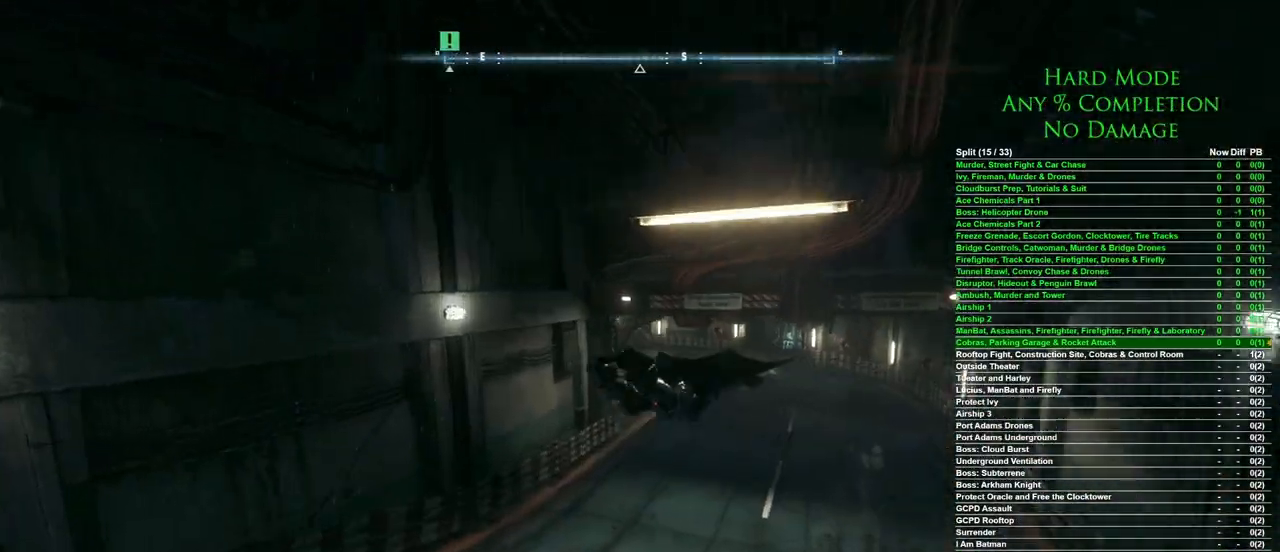
{"keys": [], "mouse": [], "events": [[117, "space", "up"]]}
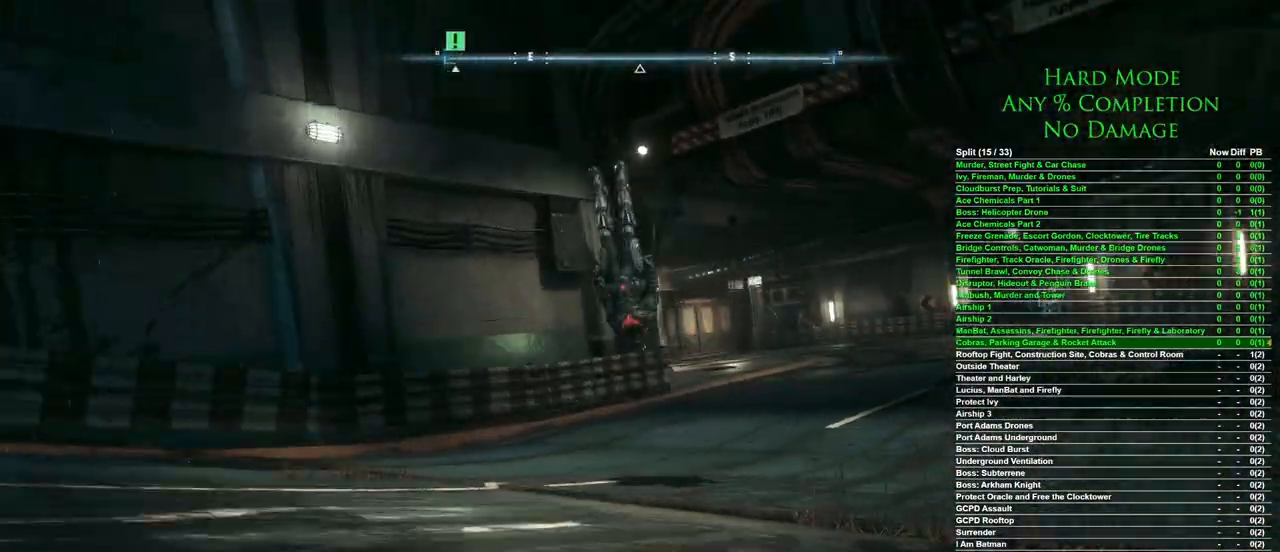
{"keys": [], "mouse": [], "events": []}
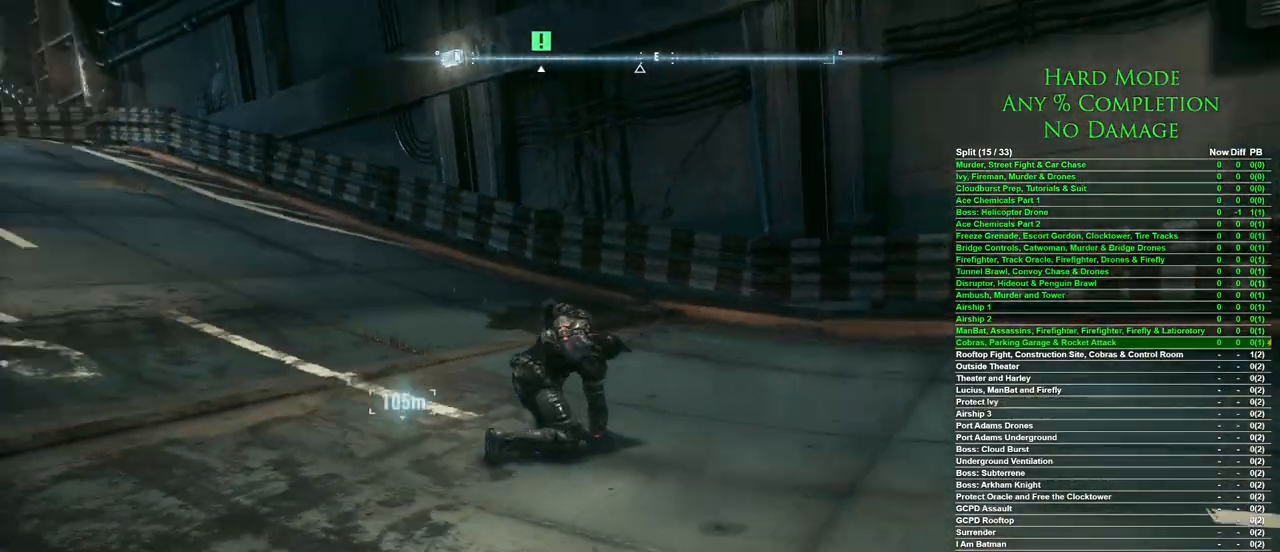
{"keys": [], "mouse": [], "events": []}
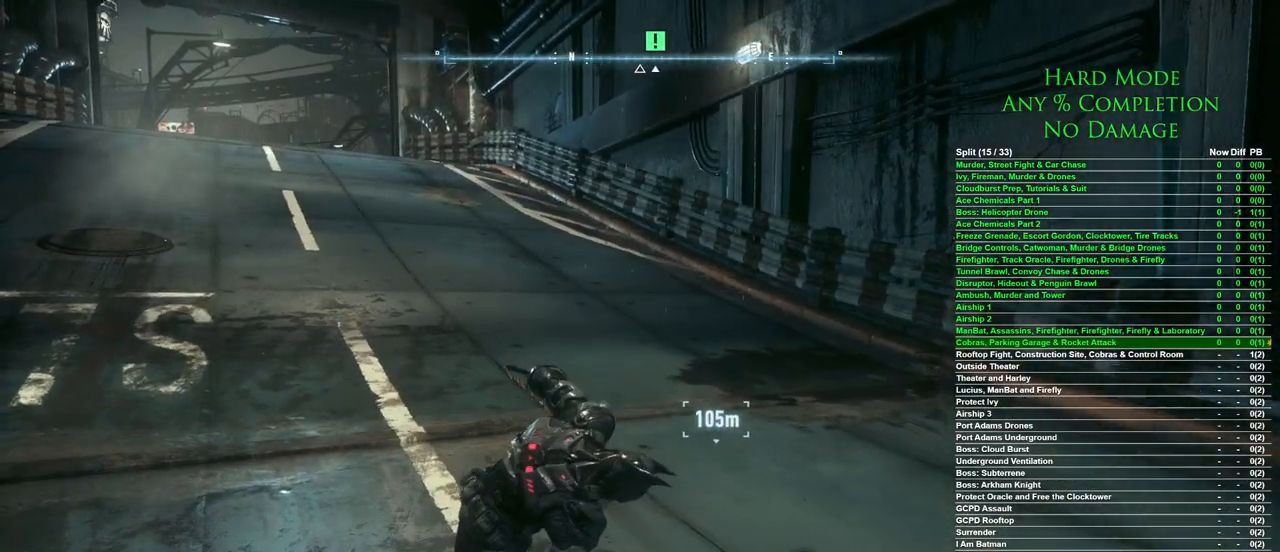
{"keys": [], "mouse": [], "events": []}
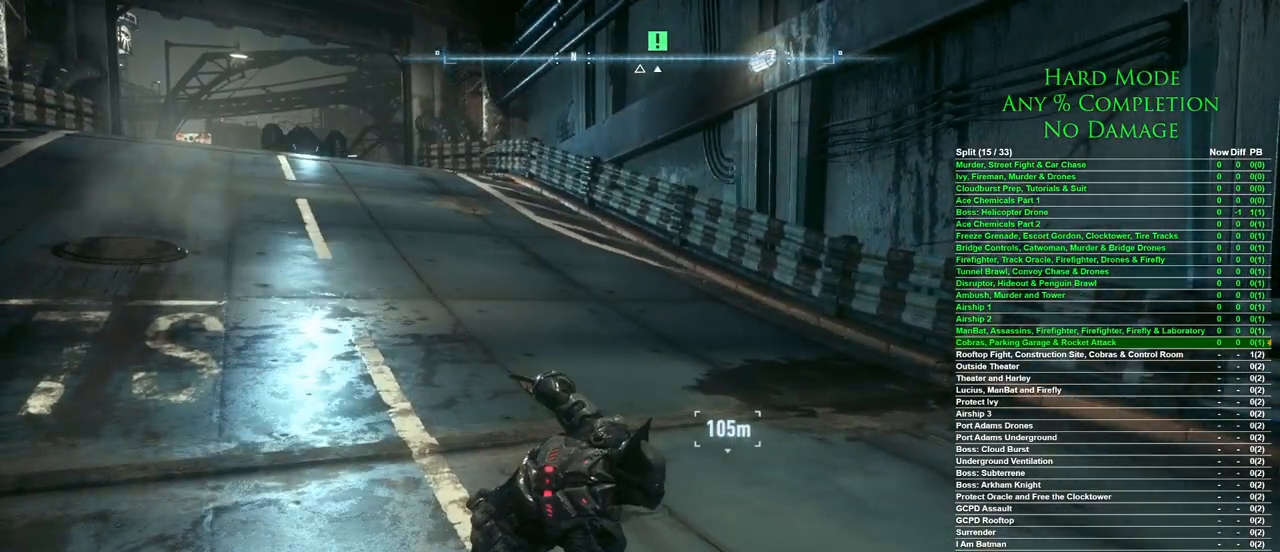
{"keys": [], "mouse": [], "events": []}
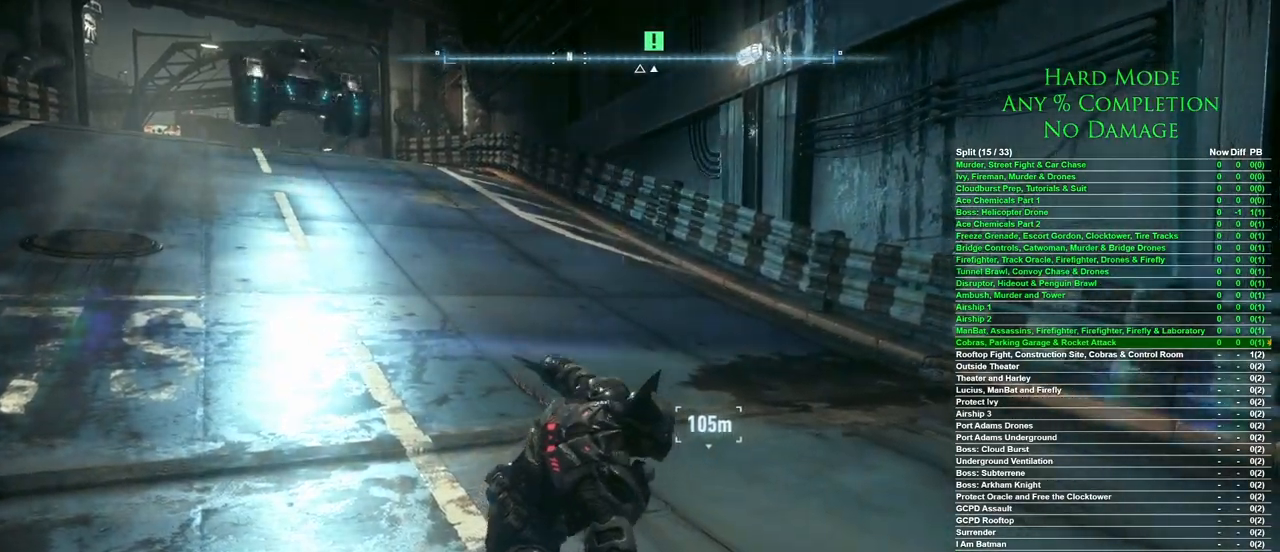
{"keys": [], "mouse": [], "events": []}
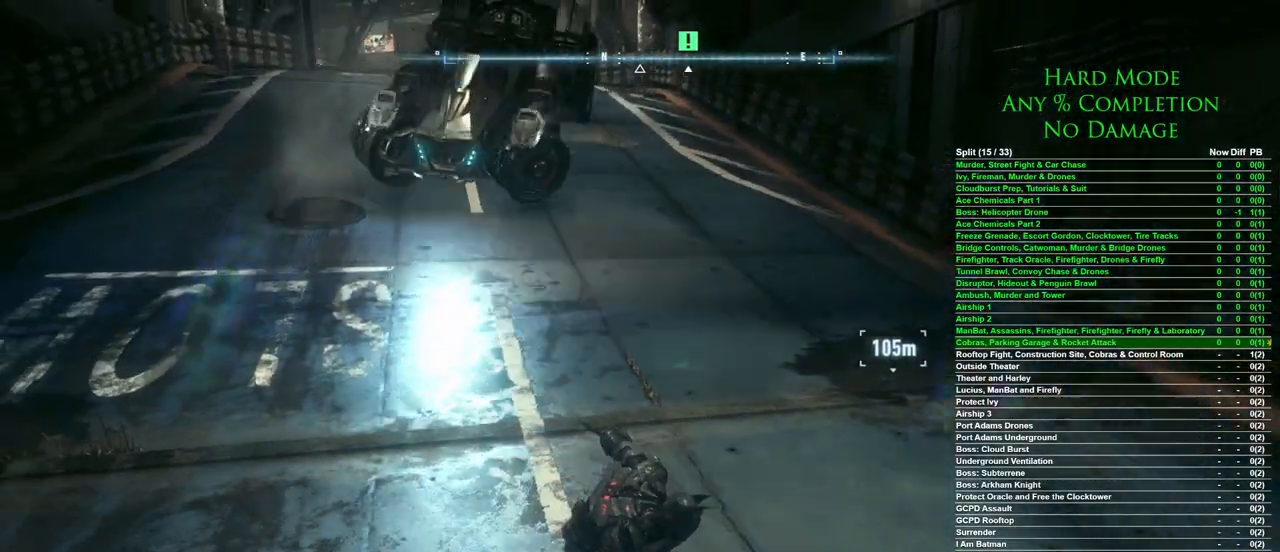
{"keys": [], "mouse": [], "events": []}
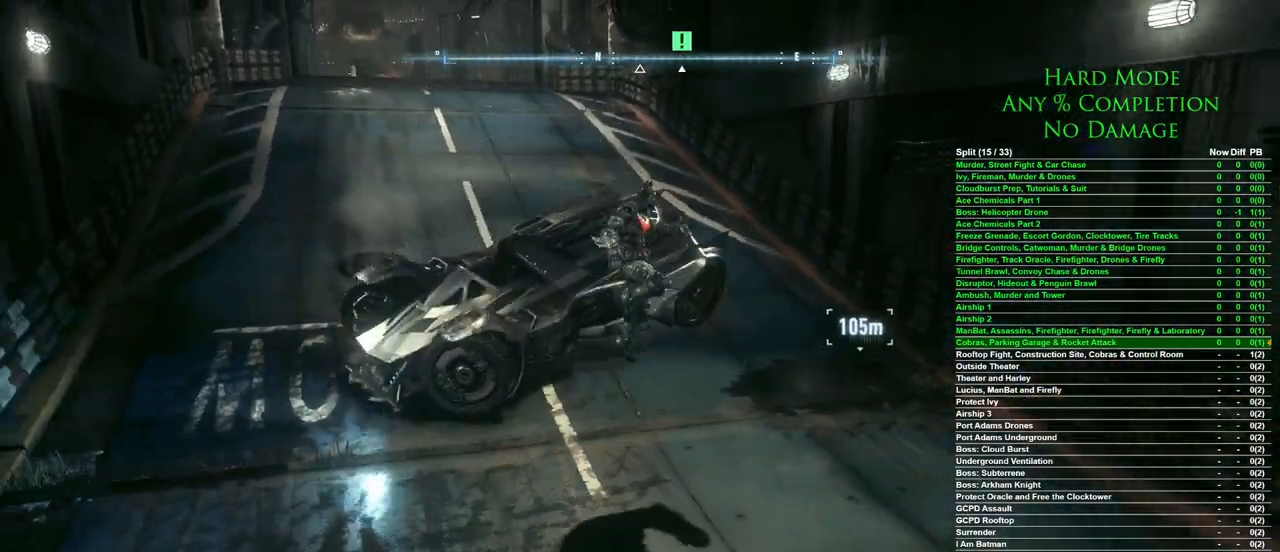
{"keys": [], "mouse": [], "events": []}
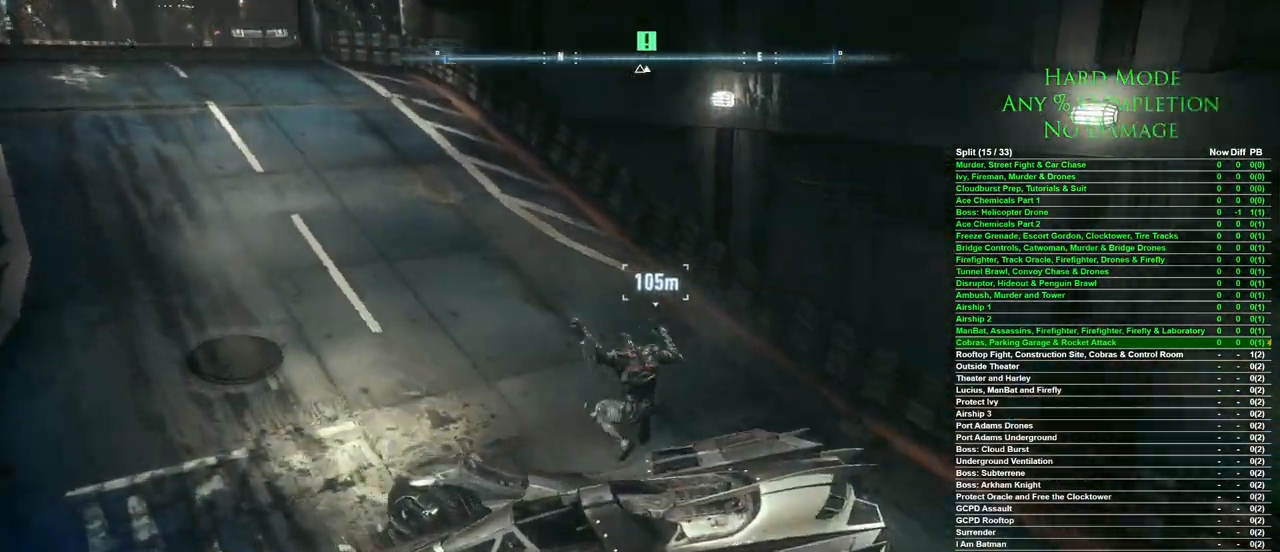
{"keys": ["d"], "mouse": [], "events": [[250, "d", "down"]]}
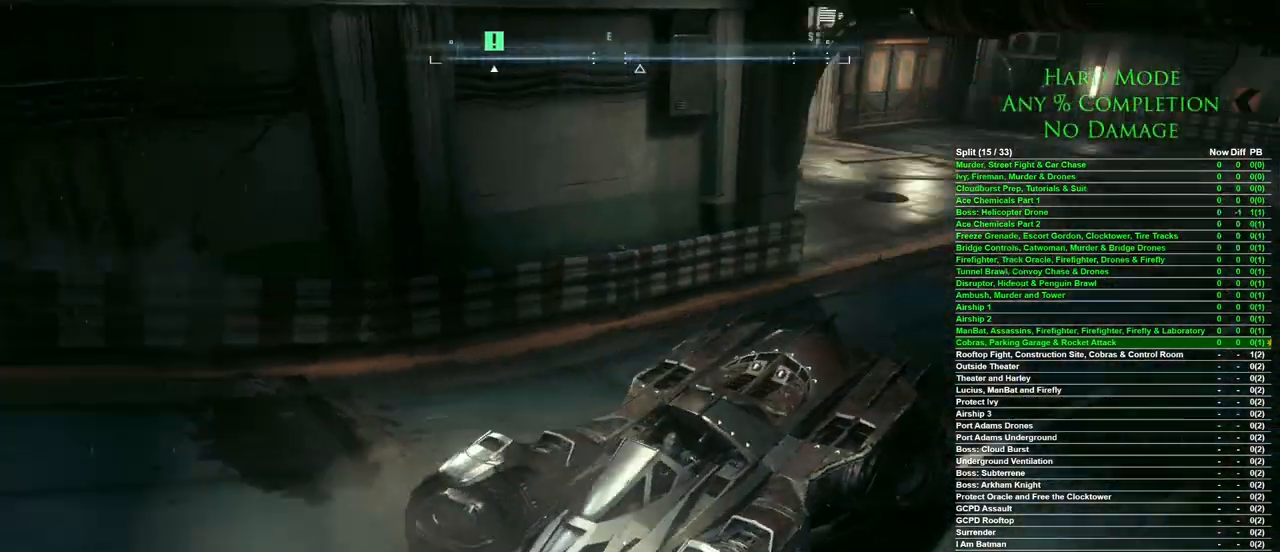
{"keys": ["d", "w"], "mouse": [], "events": [[33, "mouse_wheel", "down"], [33, "w", "down"], [167, "mouse_wheel", "up"]]}
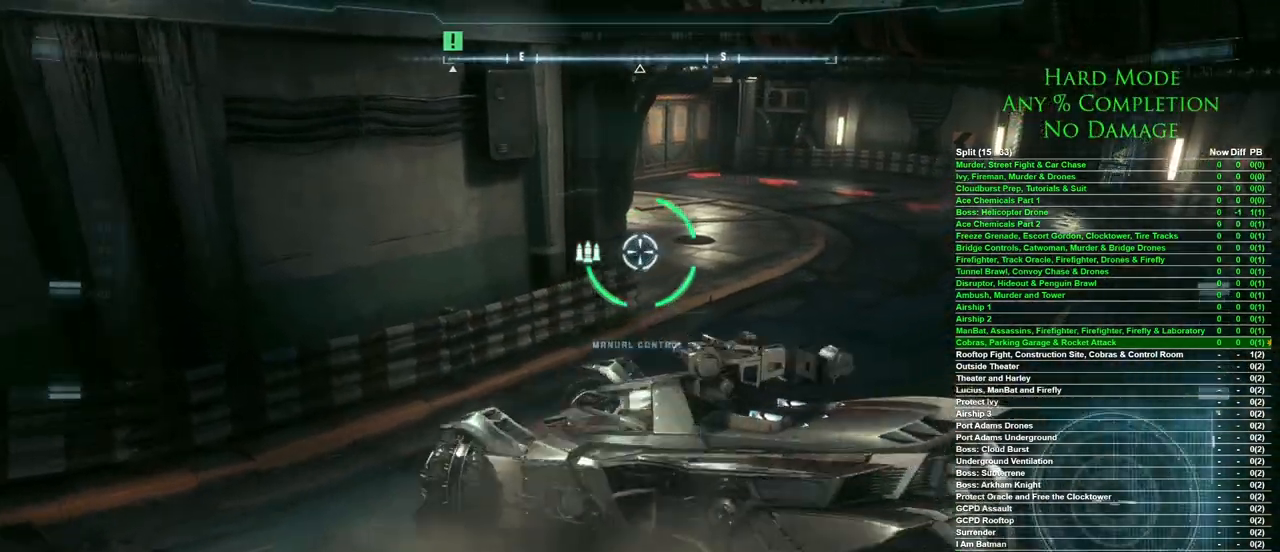
{"keys": ["w"], "mouse": [], "events": [[233, "d", "up"], [283, "mouse_wheel", "down"], [417, "mouse_wheel", "up"]]}
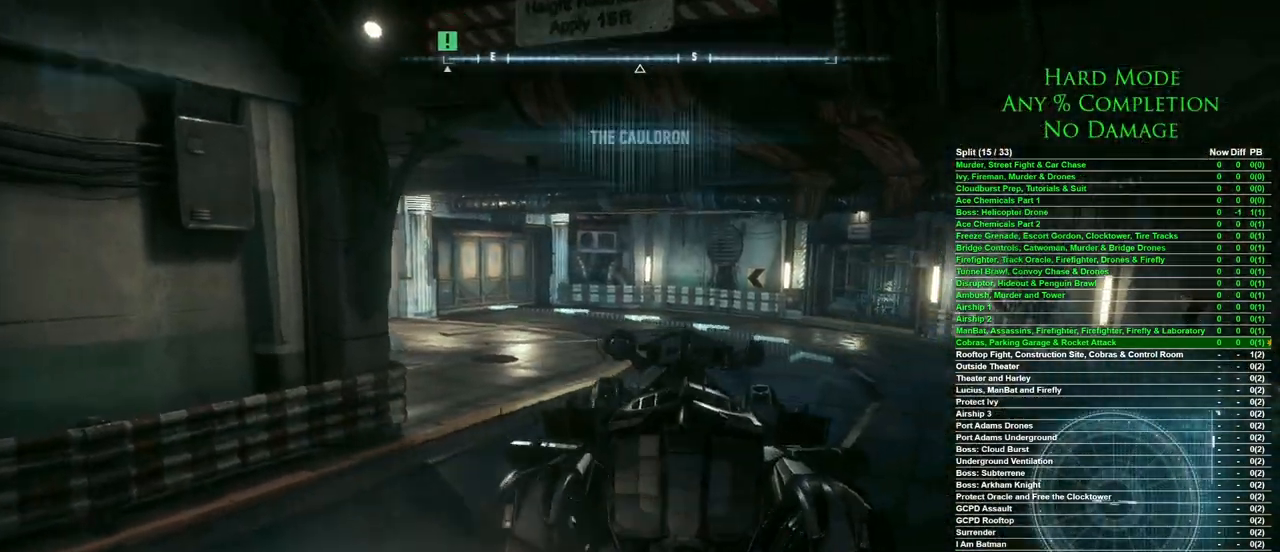
{"keys": ["w"], "mouse": [], "events": [[100, "a", "down"], [333, "a", "up"]]}
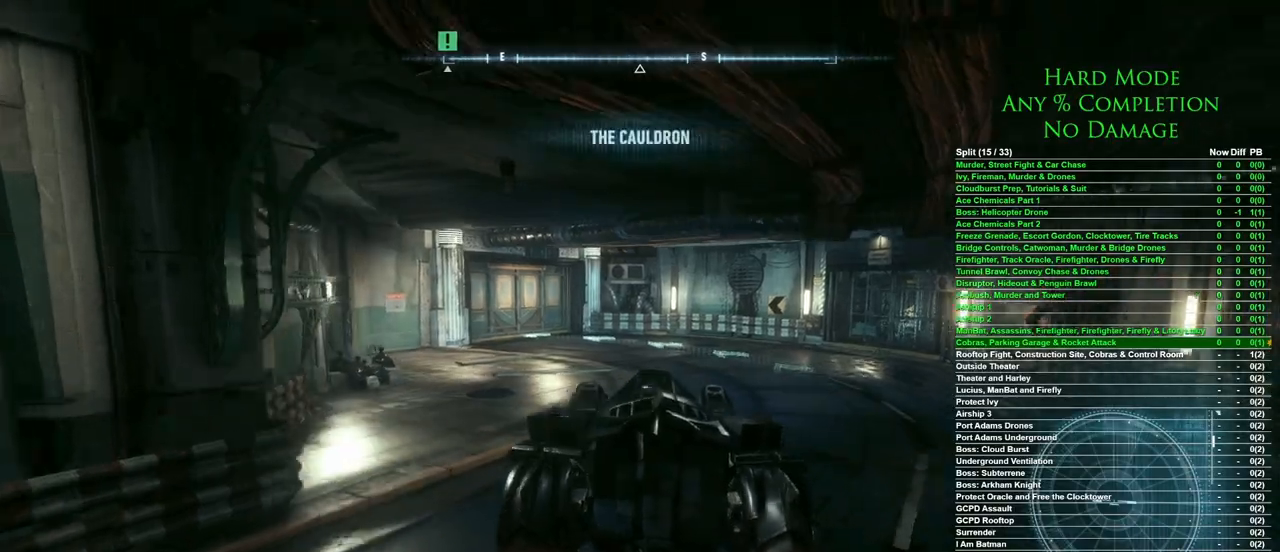
{"keys": ["a", "w"], "mouse": [], "events": [[500, "a", "down"]]}
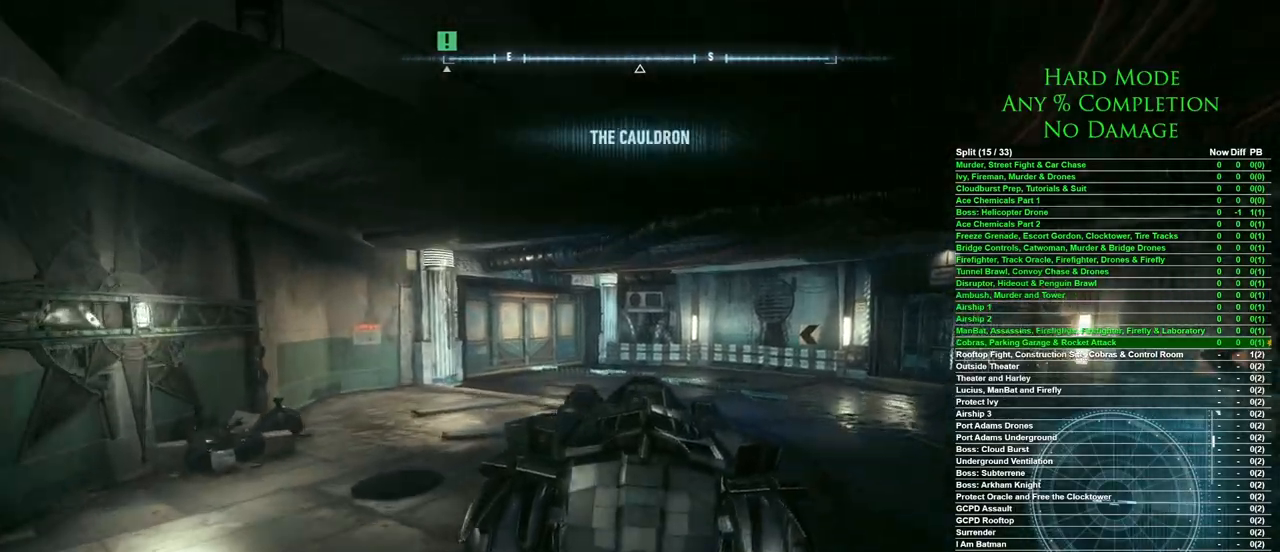
{"keys": ["a"], "mouse": [], "events": [[183, "a", "up"], [233, "w", "up"], [417, "a", "down"]]}
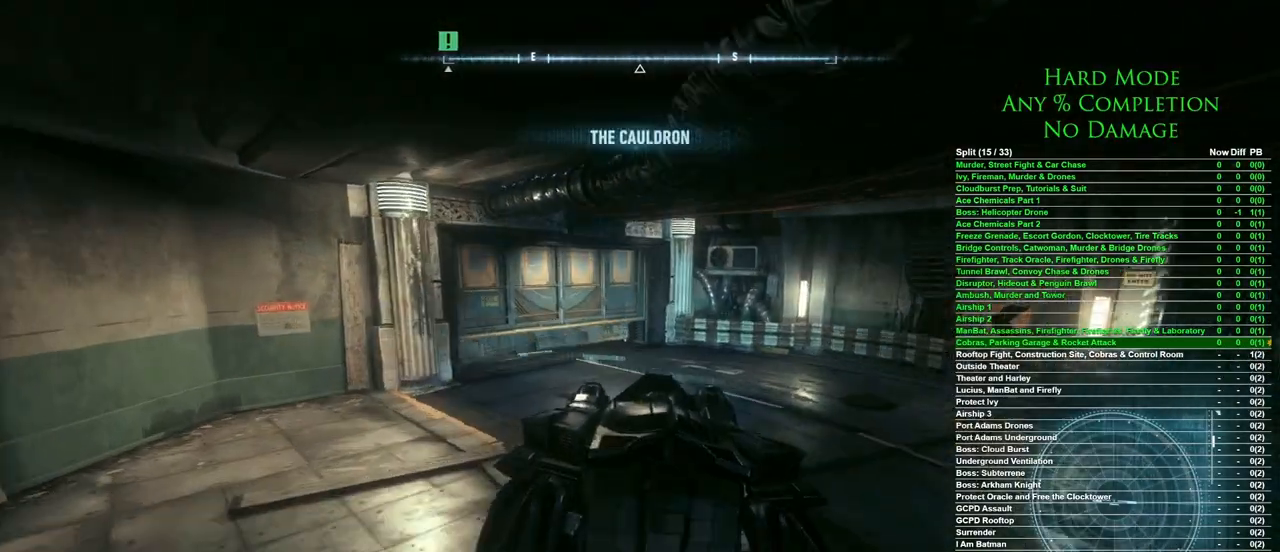
{"keys": ["w"], "mouse": [], "events": [[200, "w", "down"], [300, "a", "up"]]}
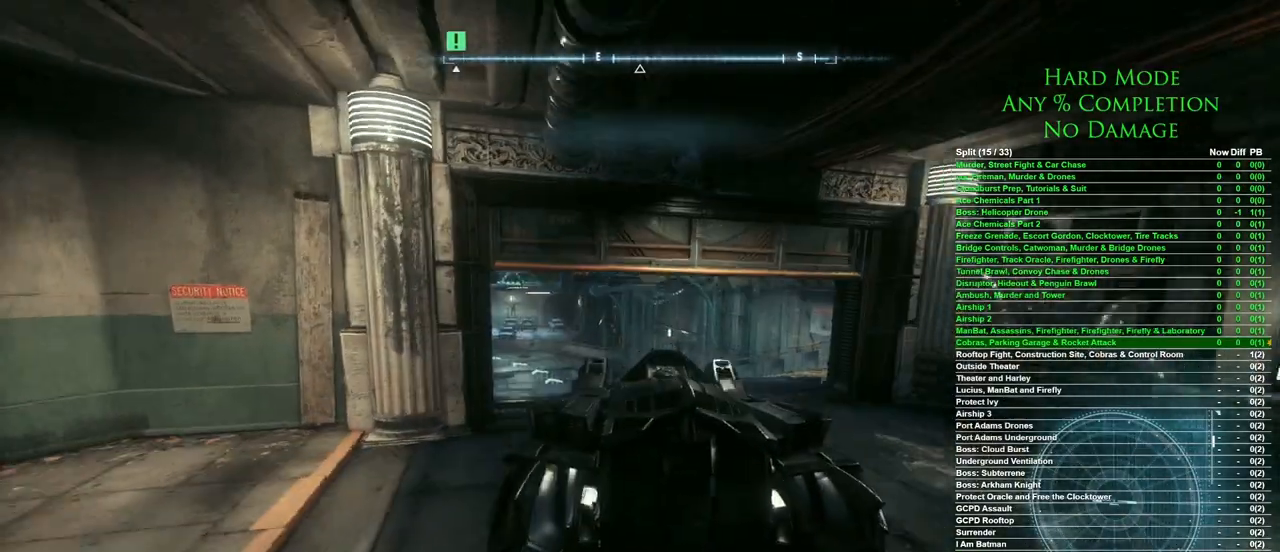
{"keys": ["w"], "mouse": [], "events": [[117, "w", "up"], [367, "w", "down"]]}
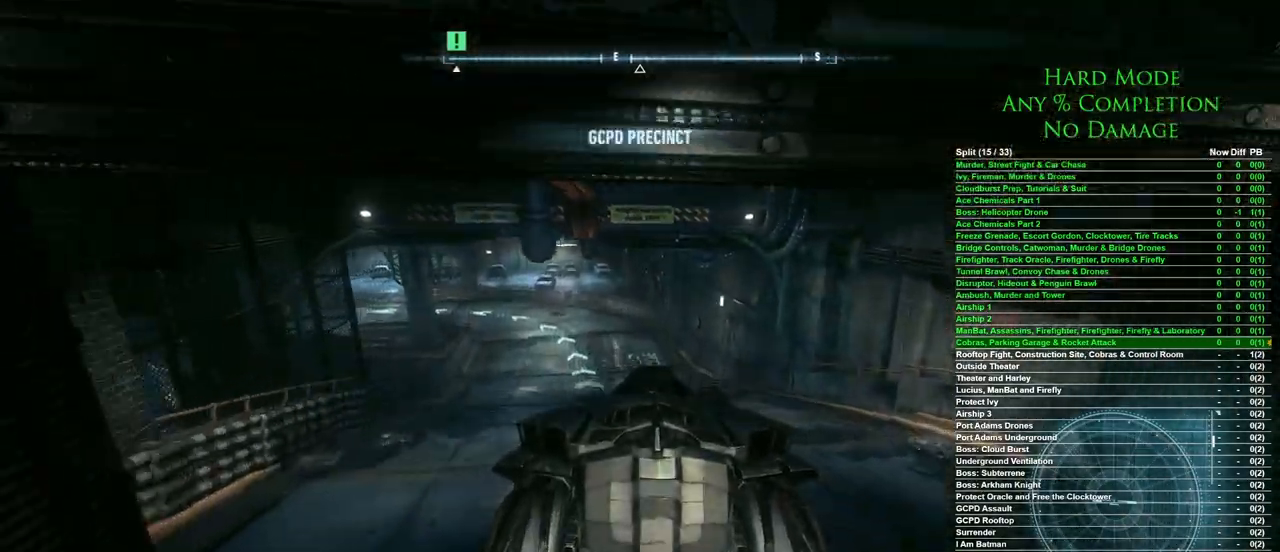
{"keys": ["a", "w"], "mouse": [], "events": [[333, "a", "down"]]}
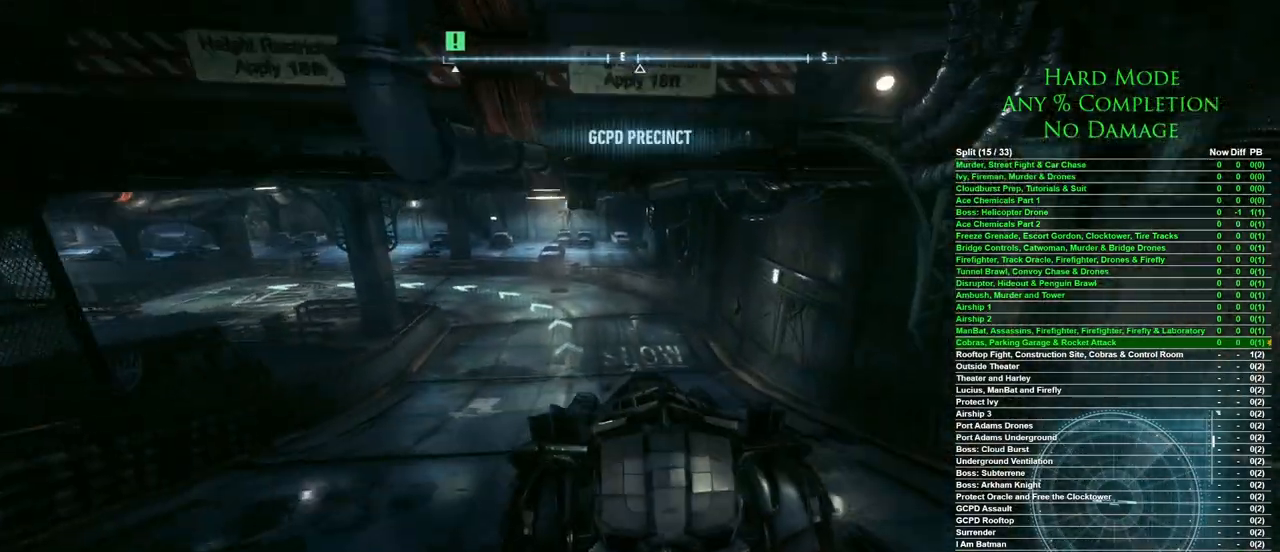
{"keys": ["a", "w"], "mouse": [], "events": [[67, "a", "up"], [450, "a", "down"]]}
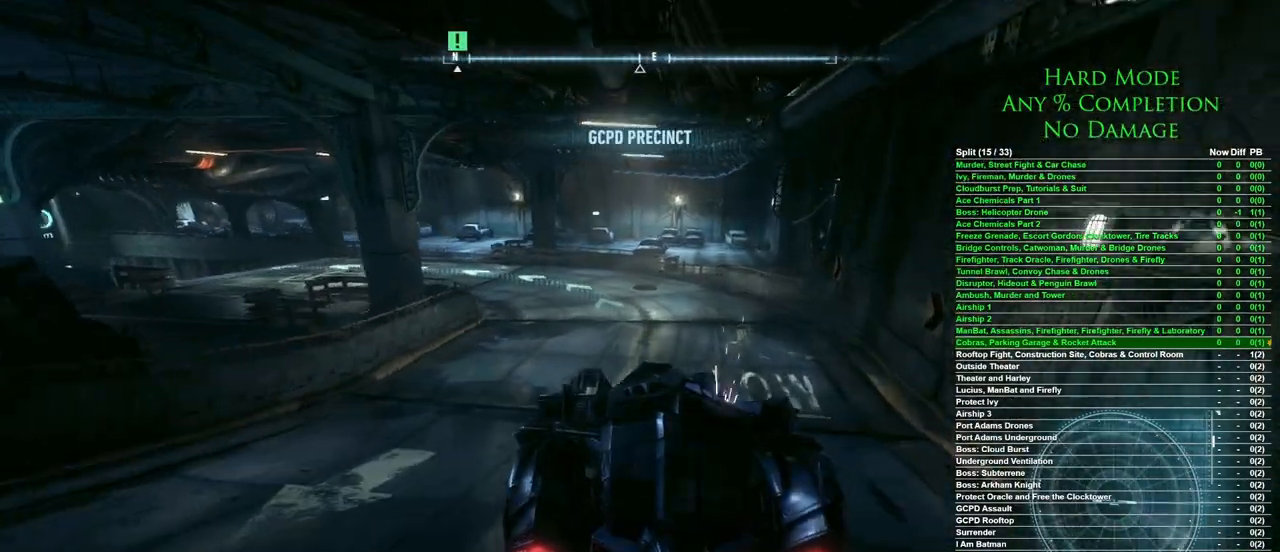
{"keys": ["a", "w"], "mouse": [], "events": [[100, "a", "up"], [283, "a", "down"]]}
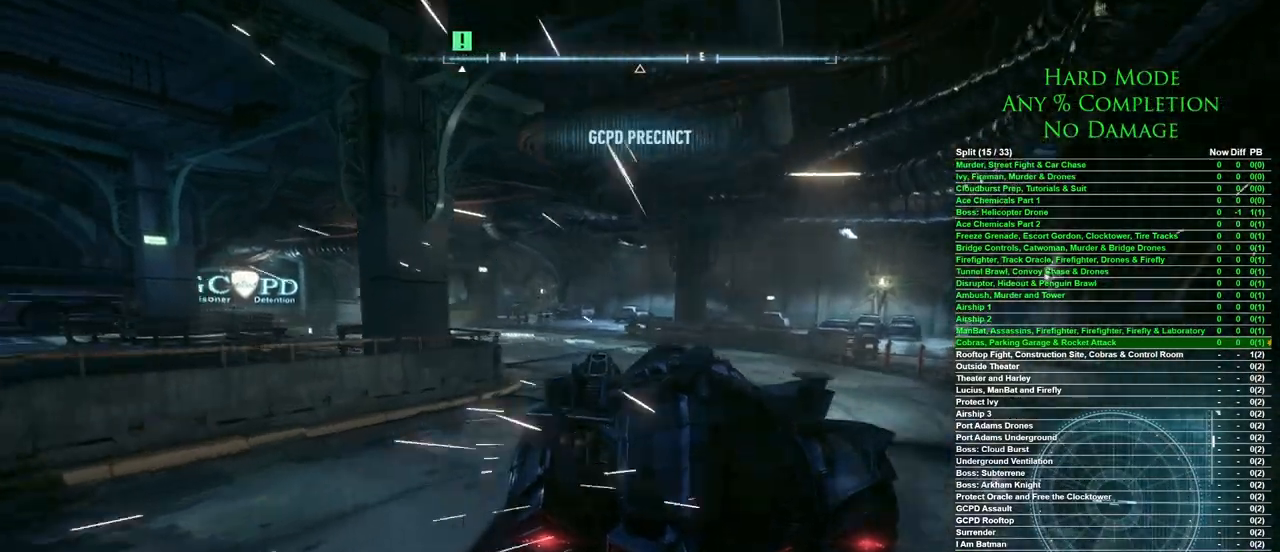
{"keys": ["w"], "mouse": [], "events": [[200, "w", "up"], [250, "w", "down"], [300, "a", "up"]]}
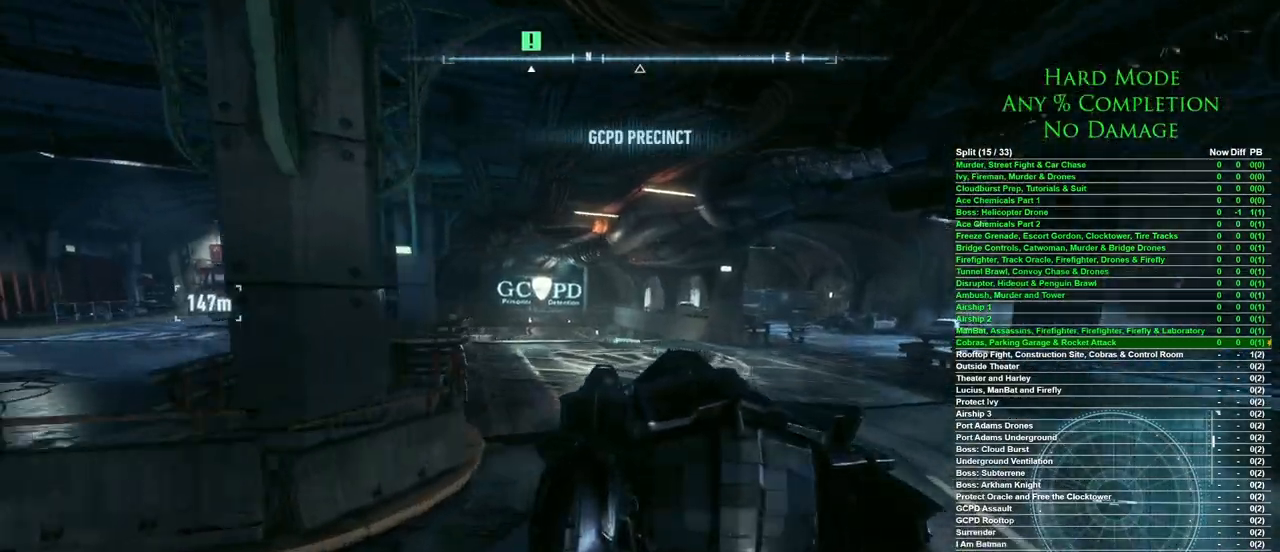
{"keys": ["w"], "mouse": [], "events": [[33, "a", "down"], [117, "a", "up"], [317, "d", "down"], [400, "d", "up"]]}
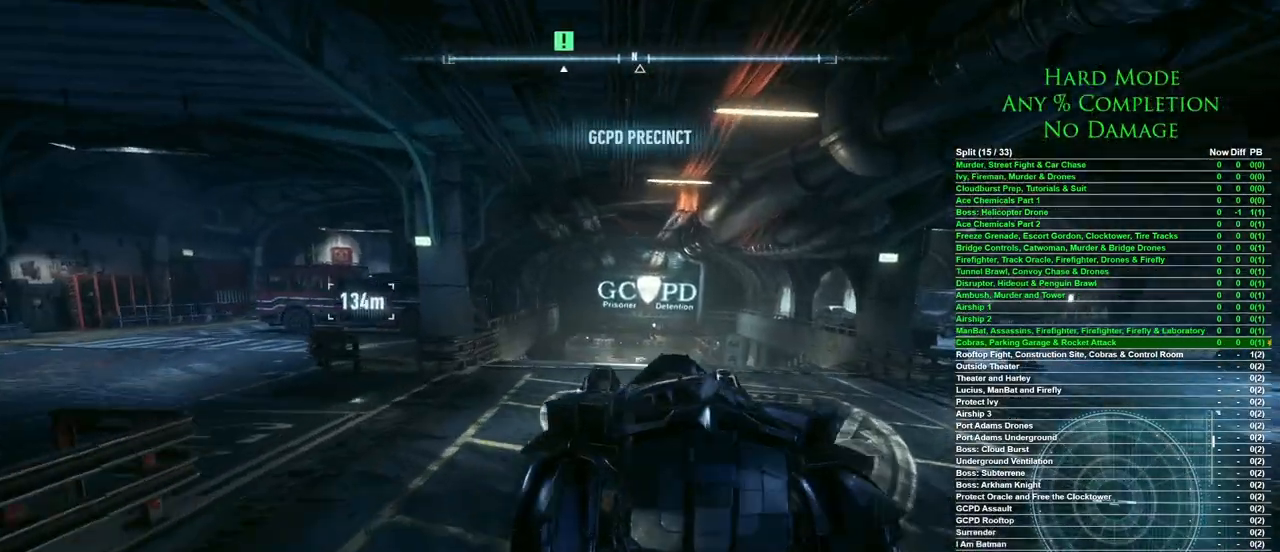
{"keys": ["w"], "mouse": [], "events": []}
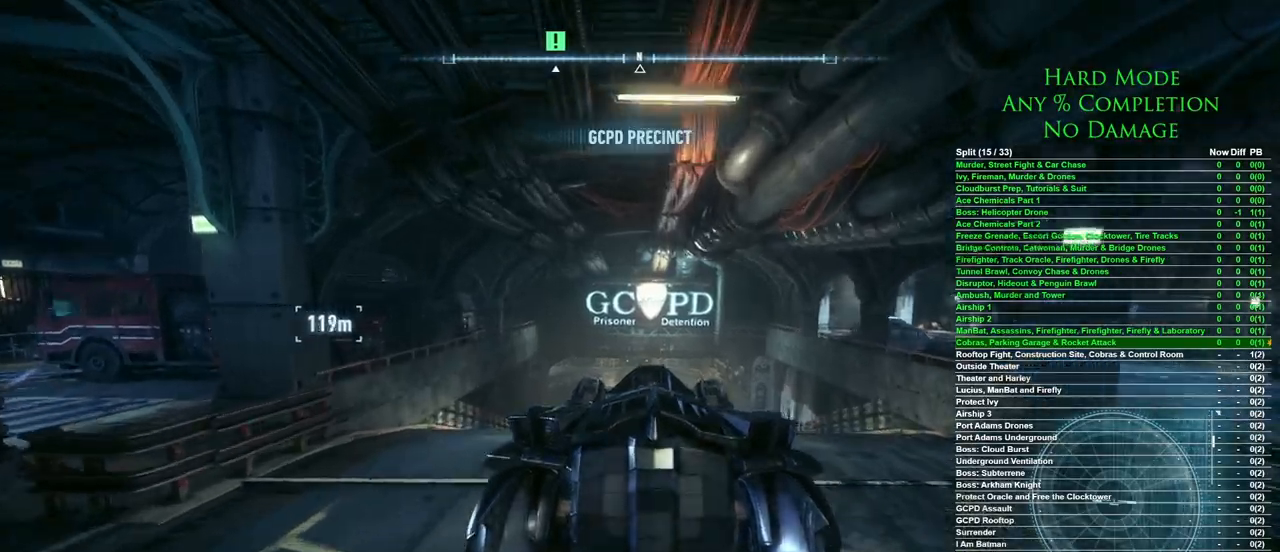
{"keys": [], "mouse": [], "events": [[300, "w", "up"]]}
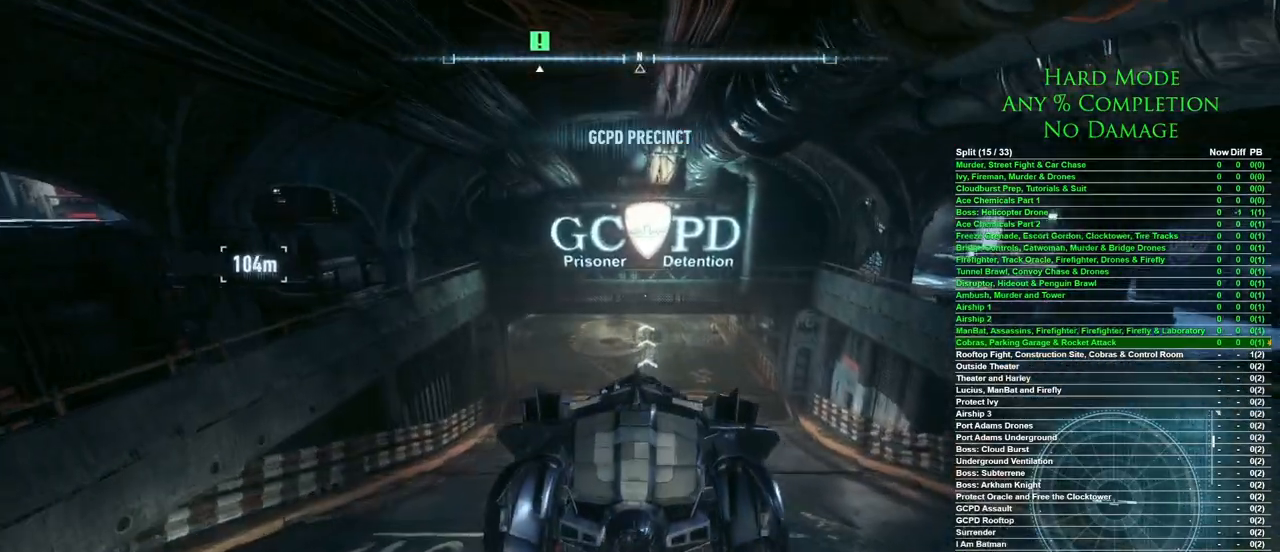
{"keys": ["a"], "mouse": [], "events": [[33, "a", "down"]]}
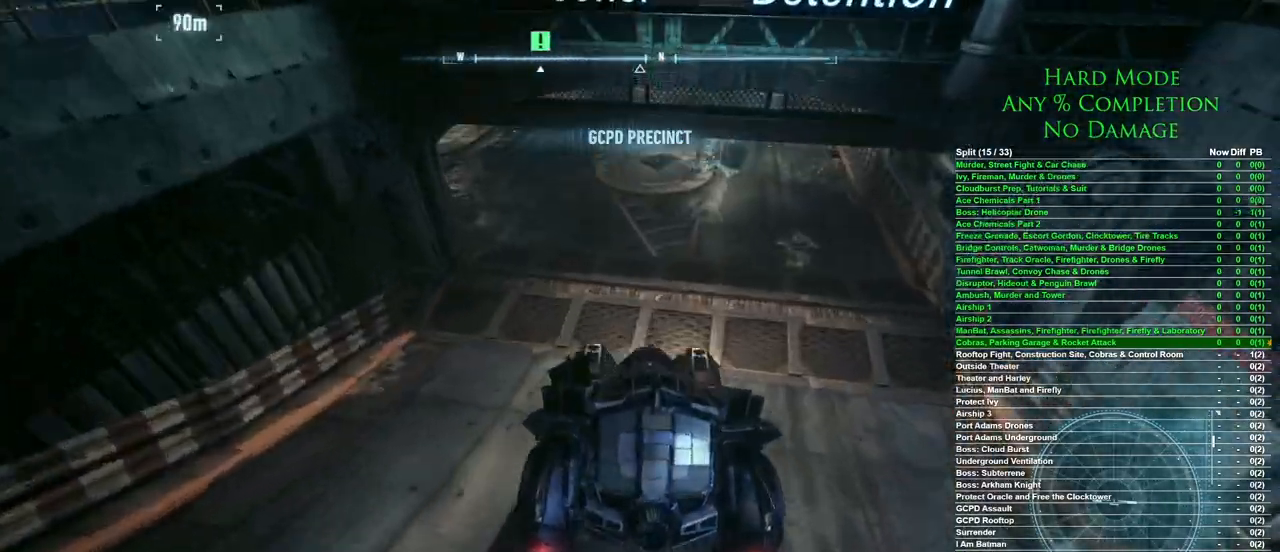
{"keys": [], "mouse": [], "events": [[50, "a", "up"], [233, "d", "down"], [283, "d", "up"]]}
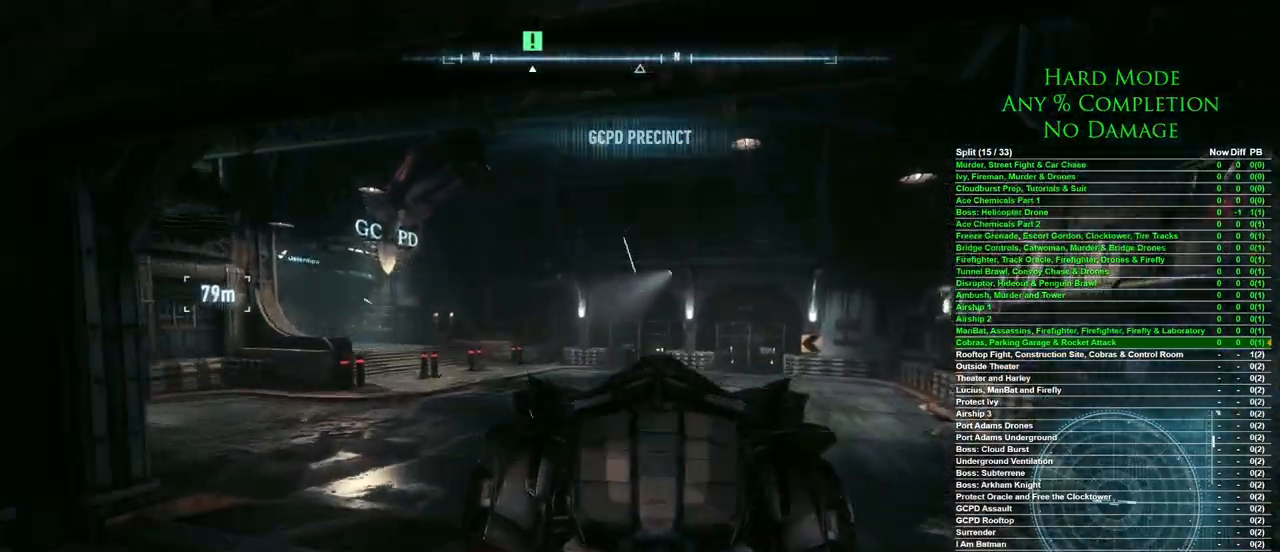
{"keys": ["a", "w"], "mouse": [], "events": [[17, "a", "down"], [300, "mouse_wheel", "down"], [433, "w", "down"], [483, "mouse_wheel", "up"]]}
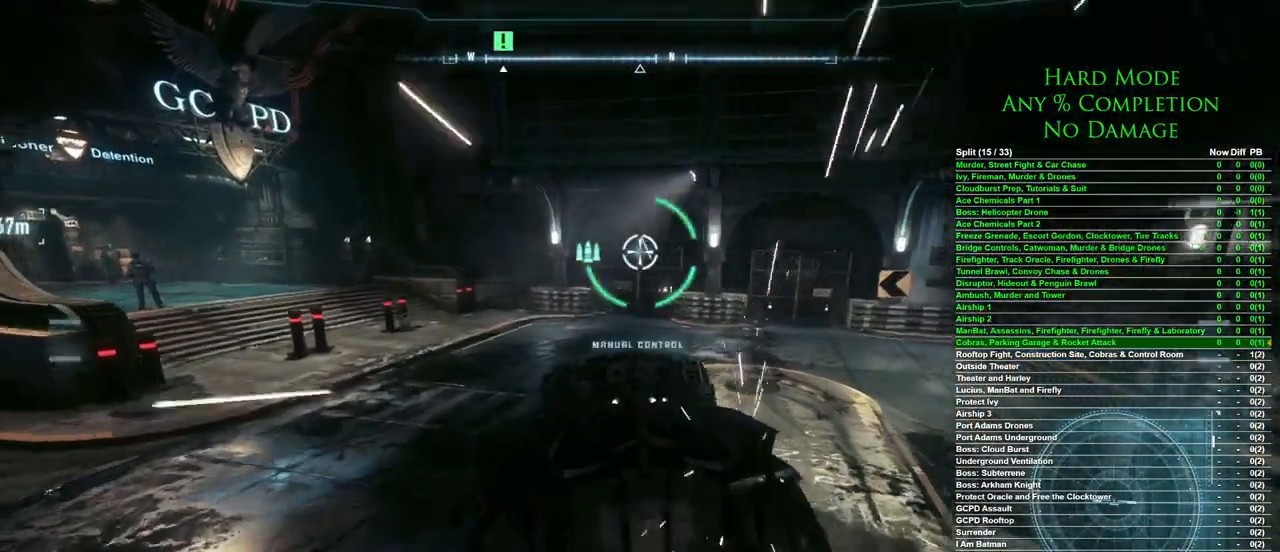
{"keys": [], "mouse": [], "events": [[500, "a", "up"], [500, "w", "up"]]}